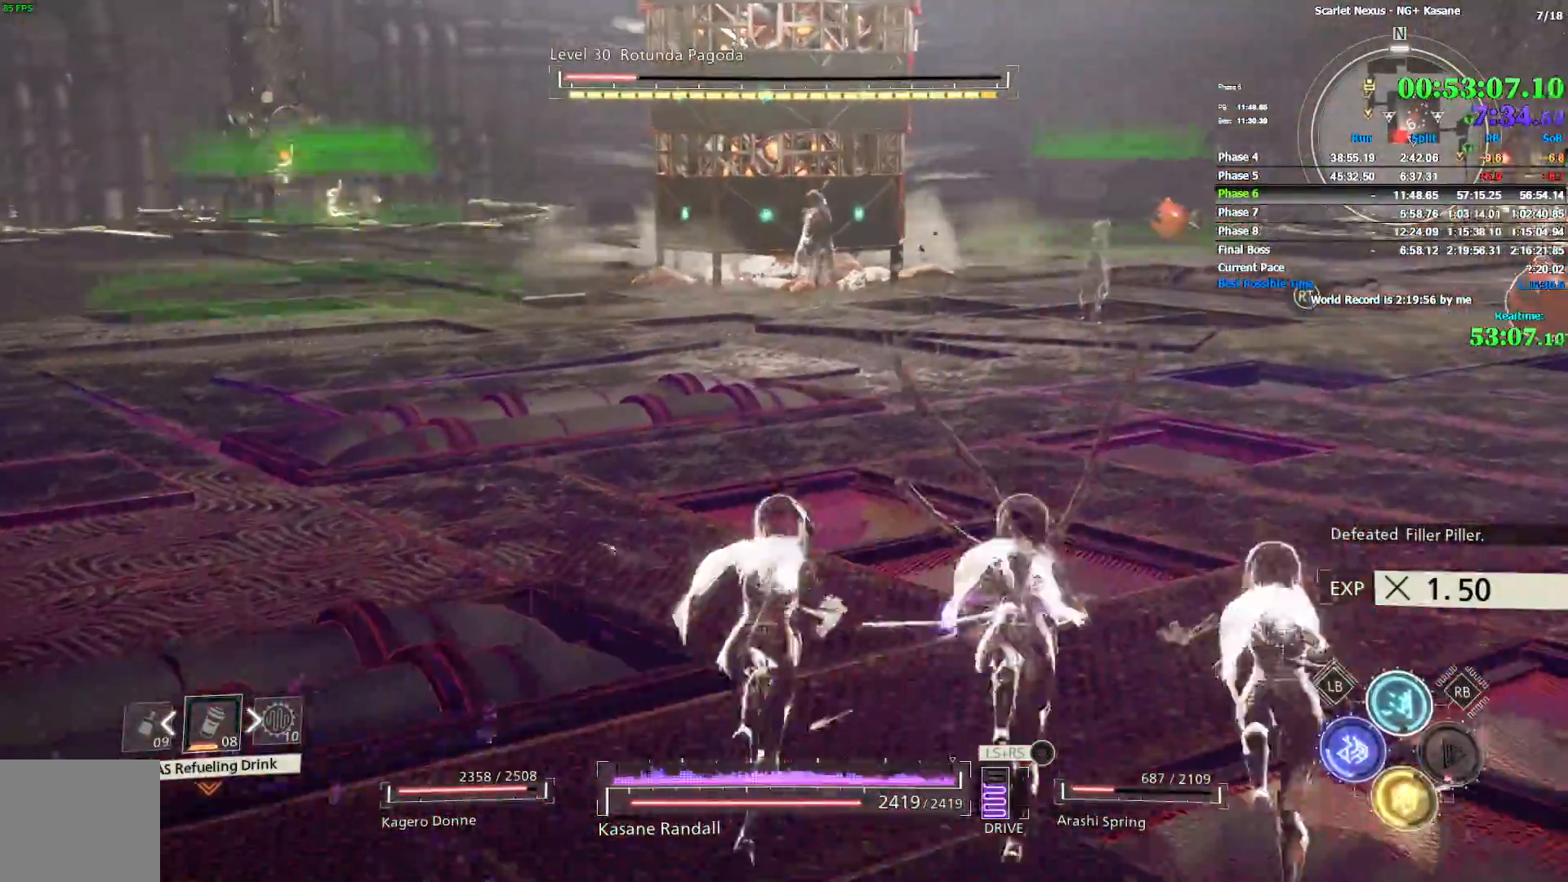
Gameplay with a controller (PlayStation layout); each line is a JSON object with the inputs held at the frame after it (dt_ms = milliseconds from this image to that frame). "events" lists button and stick changes between this image and that frame as [ms after this image, input, new state], when the widget could be followed in between. Not read: L1 START.
{"dt_ms": 500, "buttons": [], "left_stick": "up-left", "right_stick": "center", "events": [[450, "left_stick", "up-left"]]}
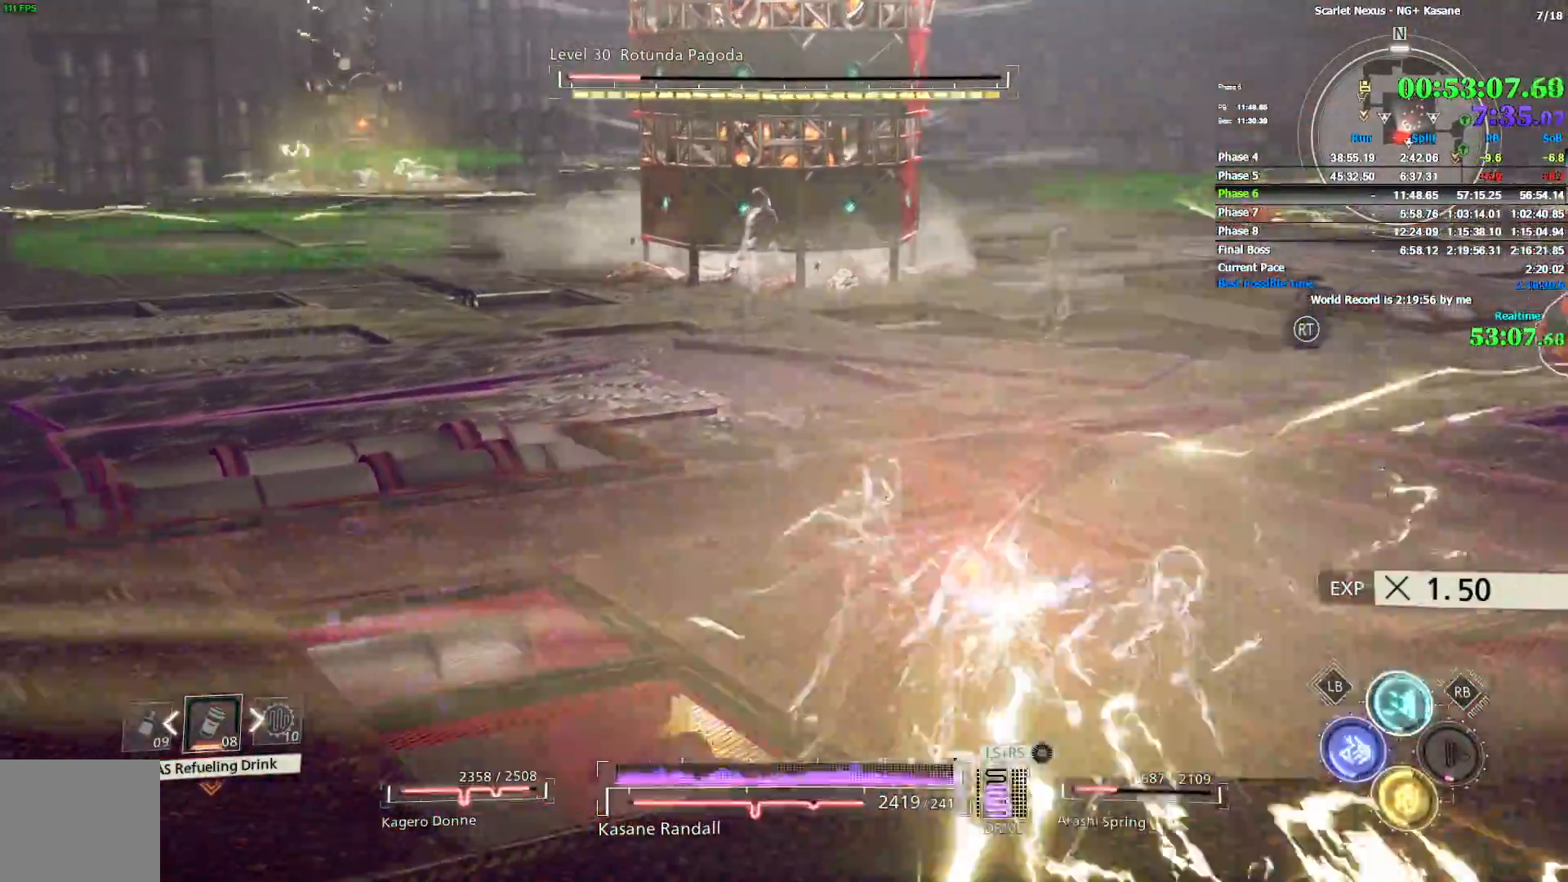
{"dt_ms": 500, "buttons": [], "left_stick": "up-left", "right_stick": "center", "events": []}
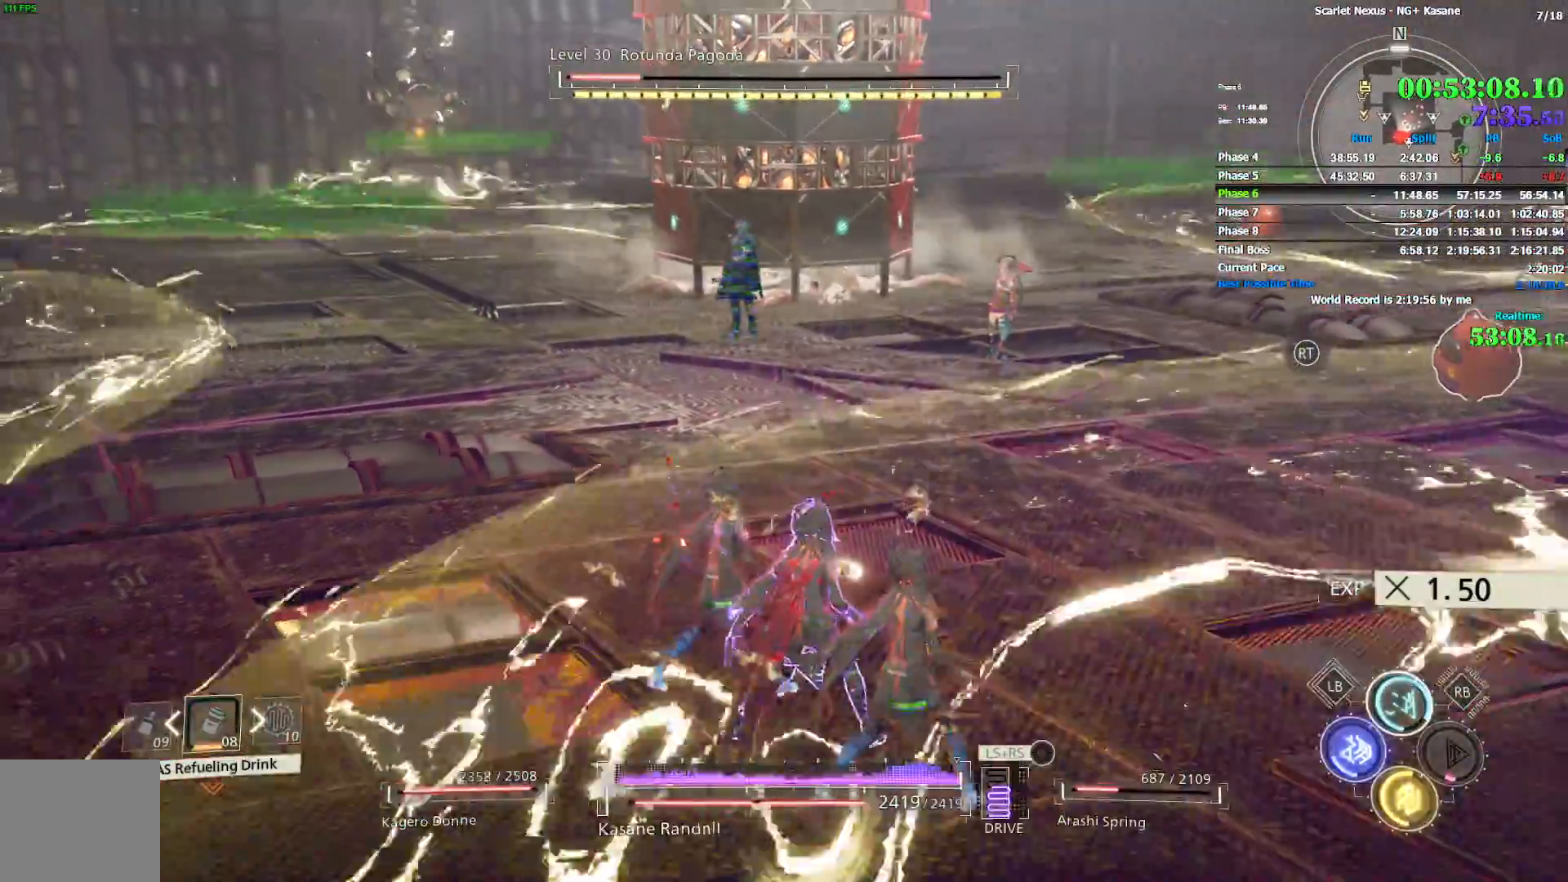
{"dt_ms": 500, "buttons": [], "left_stick": "down-left", "right_stick": "center", "events": [[217, "CIRCLE", "down"], [250, "left_stick", "left"], [367, "left_stick", "down-left"], [500, "CIRCLE", "up"]]}
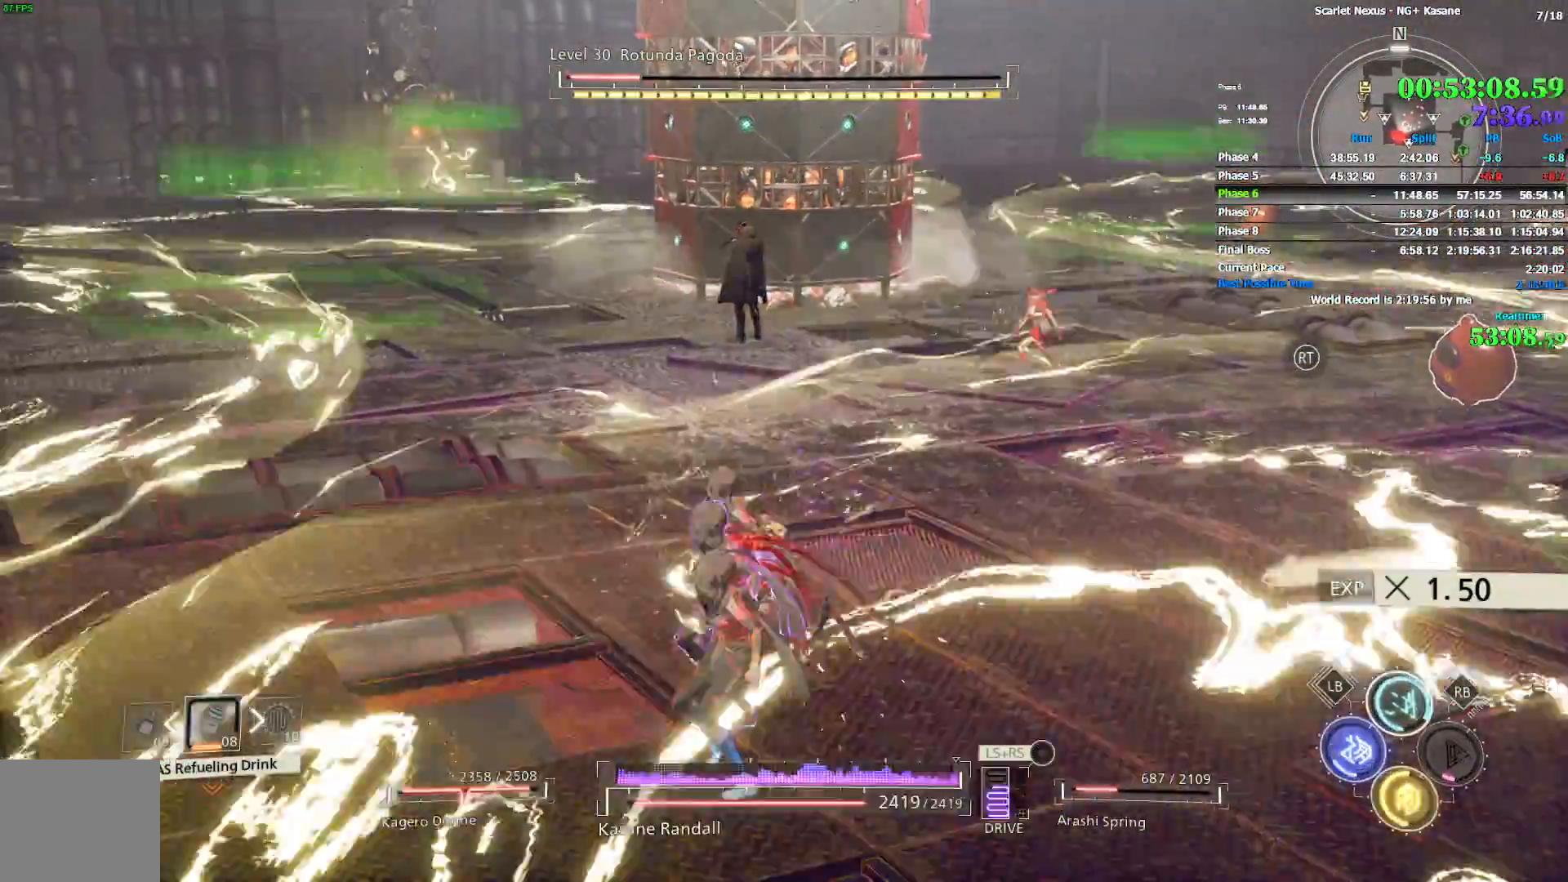
{"dt_ms": 500, "buttons": ["CIRCLE"], "left_stick": "left", "right_stick": "center", "events": [[250, "CIRCLE", "down"], [500, "left_stick", "left"]]}
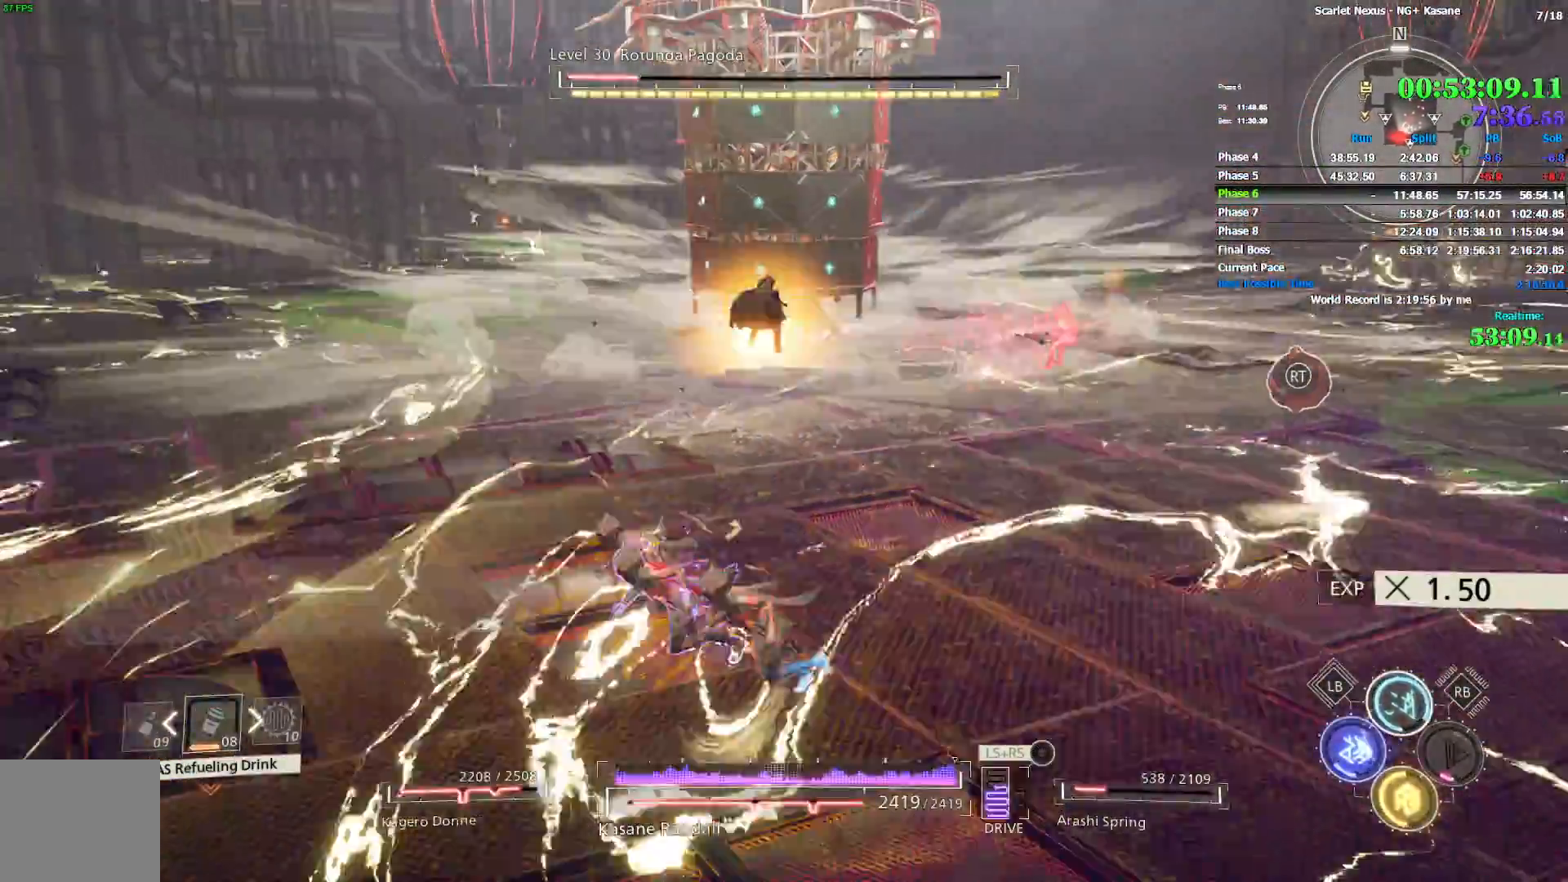
{"dt_ms": 500, "buttons": ["CIRCLE"], "left_stick": "down-left", "right_stick": "center", "events": [[200, "CIRCLE", "up"], [233, "left_stick", "down-left"], [467, "CIRCLE", "down"]]}
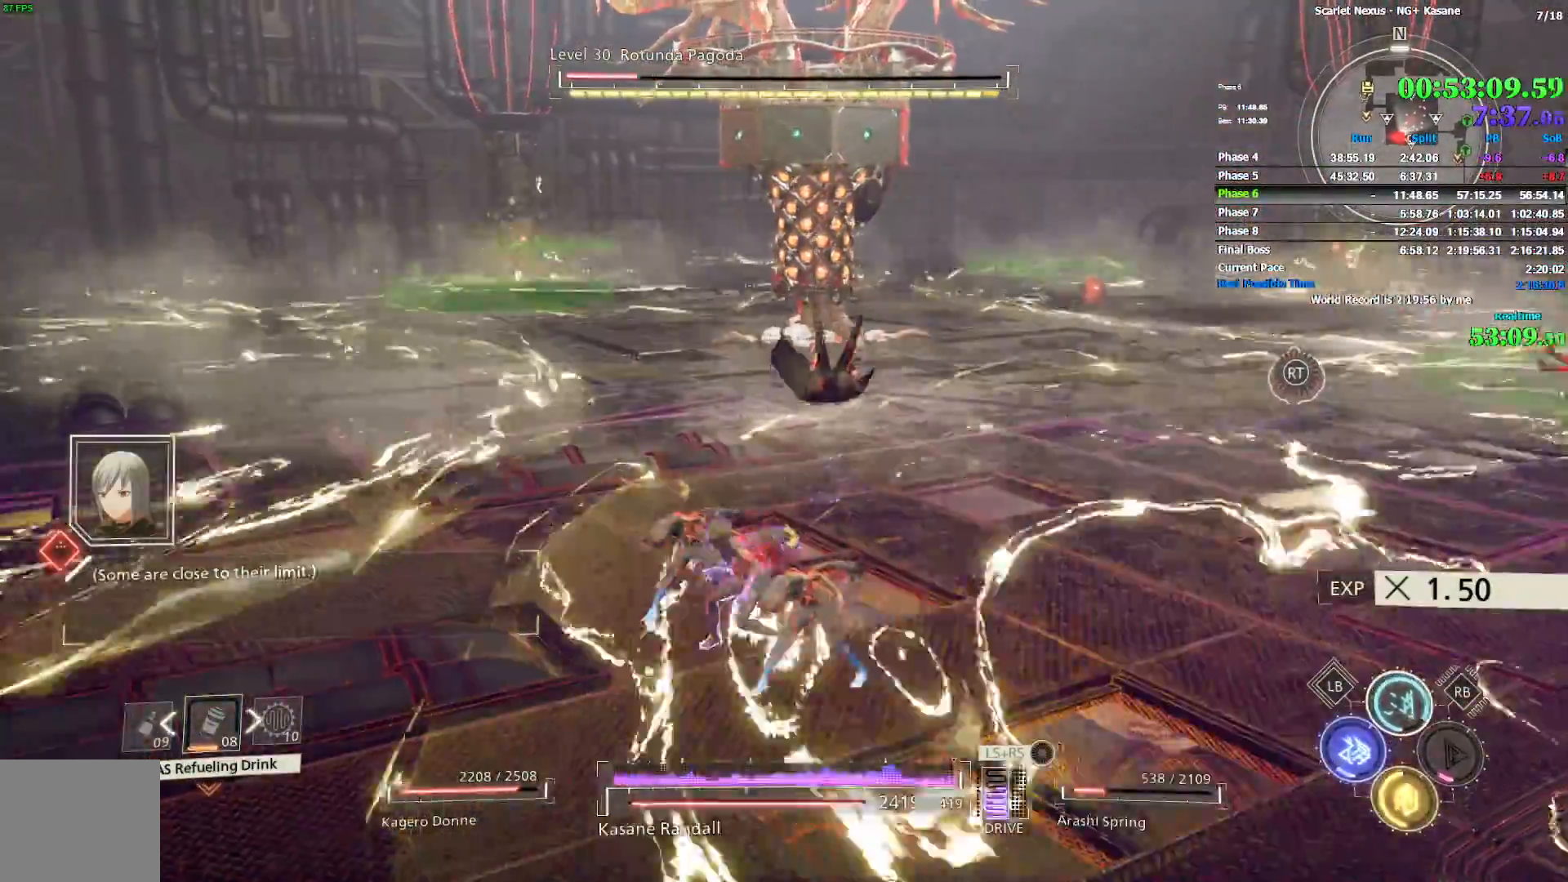
{"dt_ms": 500, "buttons": [], "left_stick": "down-left", "right_stick": "center", "events": [[433, "CIRCLE", "up"]]}
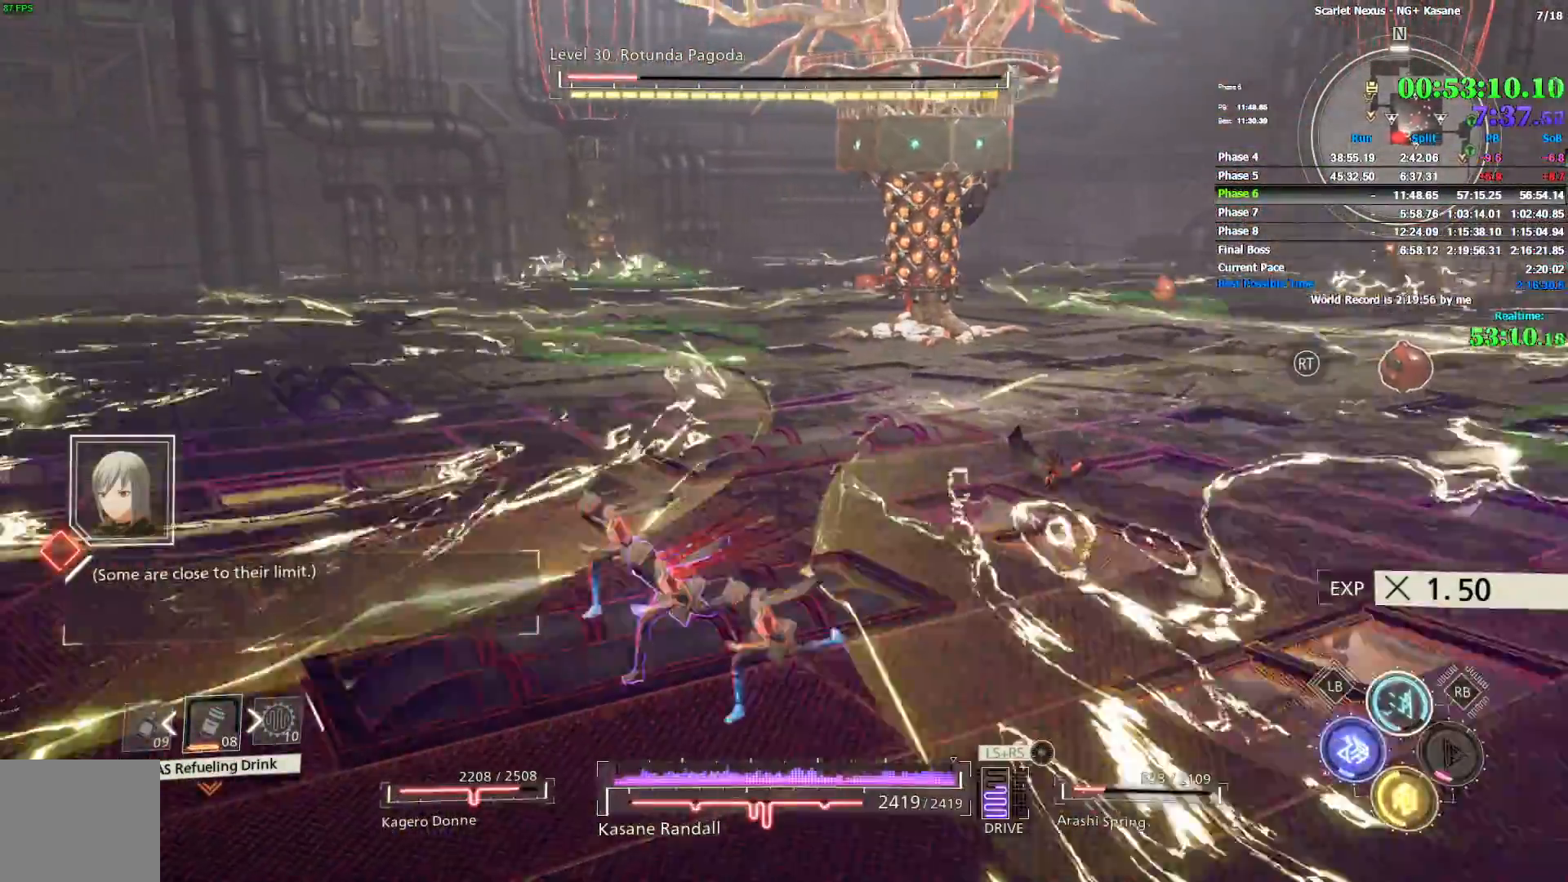
{"dt_ms": 500, "buttons": ["R1"], "left_stick": "center", "right_stick": "center", "events": [[83, "left_stick", "down"], [100, "R1", "down"], [367, "TRIANGLE", "down"], [467, "TRIANGLE", "up"], [500, "left_stick", "center"]]}
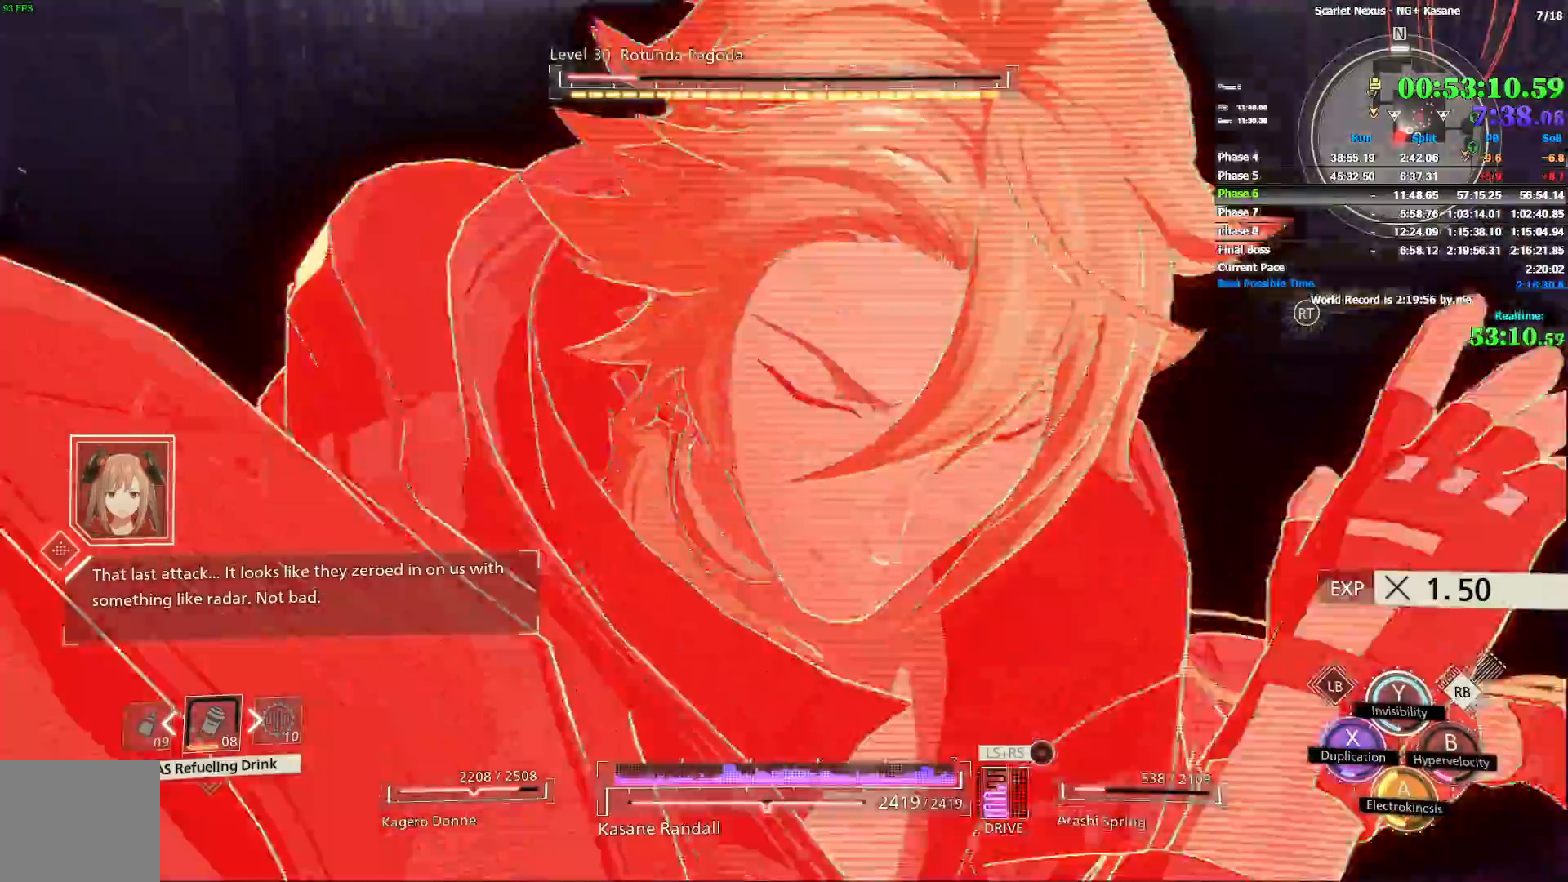
{"dt_ms": 1000, "buttons": [], "left_stick": "up-right", "right_stick": "up", "events": [[33, "R1", "up"], [183, "left_stick", "up-right"], [950, "right_stick", "up"]]}
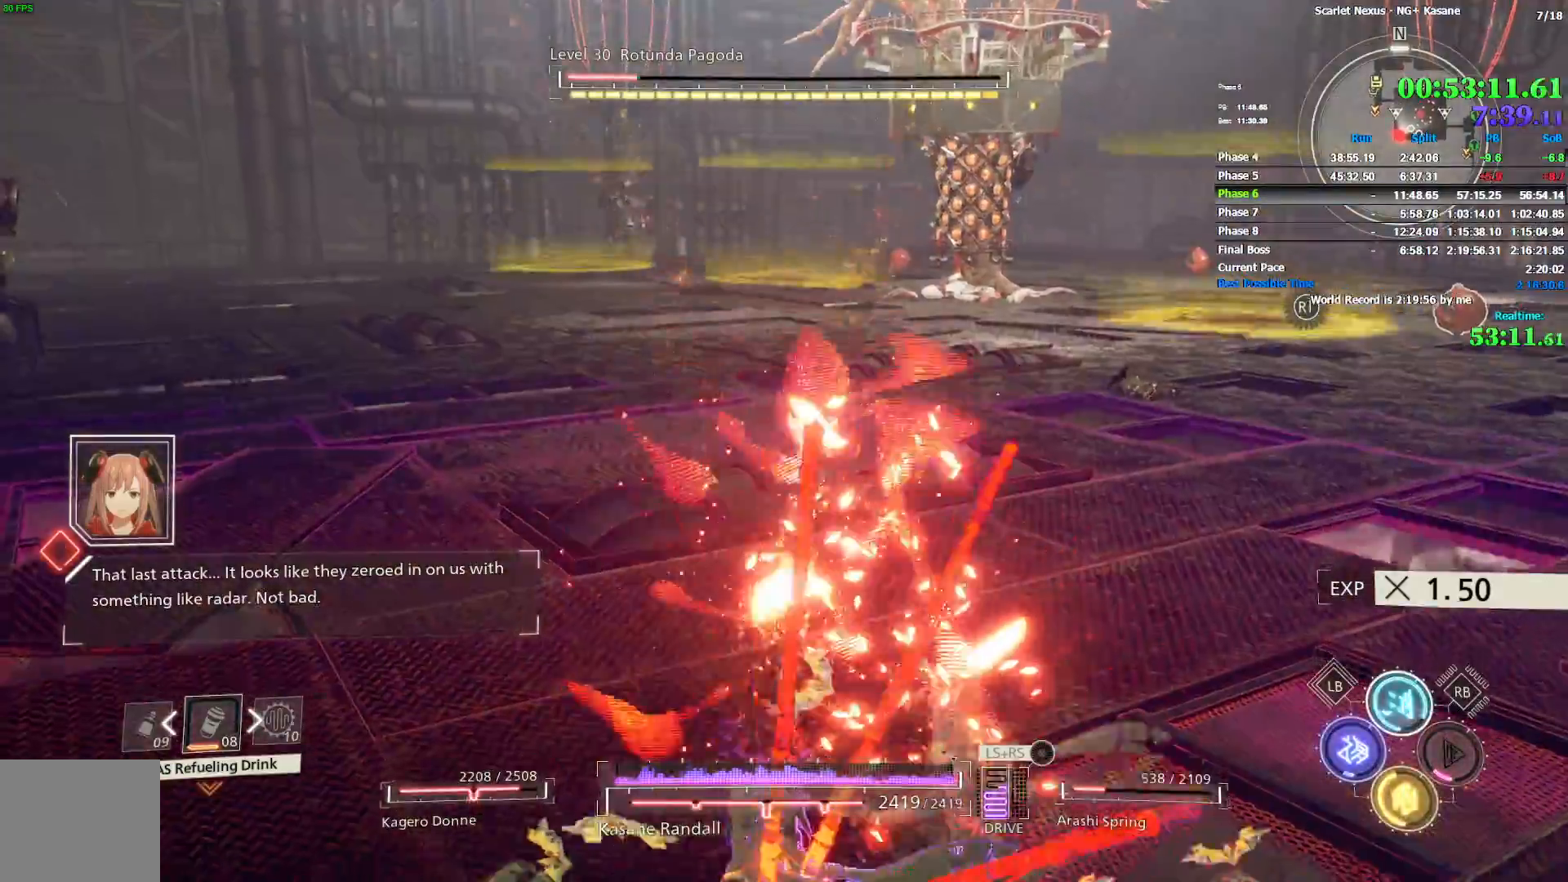
{"dt_ms": 500, "buttons": [], "left_stick": "up-right", "right_stick": "center", "events": [[67, "right_stick", "center"], [333, "right_stick", "up-right"], [433, "right_stick", "center"]]}
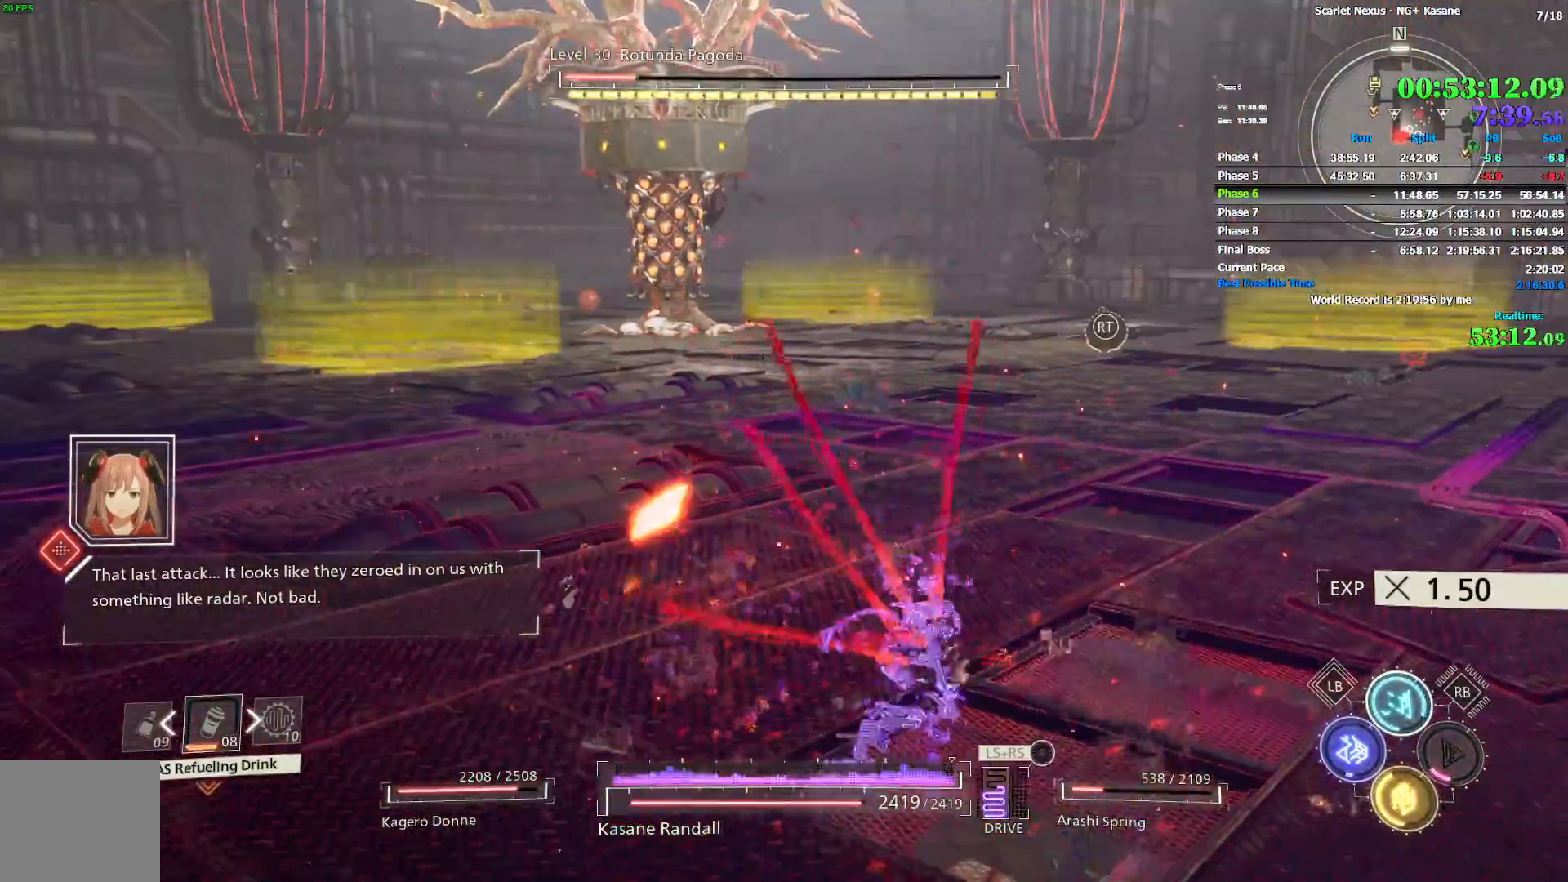
{"dt_ms": 500, "buttons": ["R2"], "left_stick": "up-right", "right_stick": "center", "events": [[17, "CIRCLE", "down"], [250, "CIRCLE", "up"], [350, "R2", "down"]]}
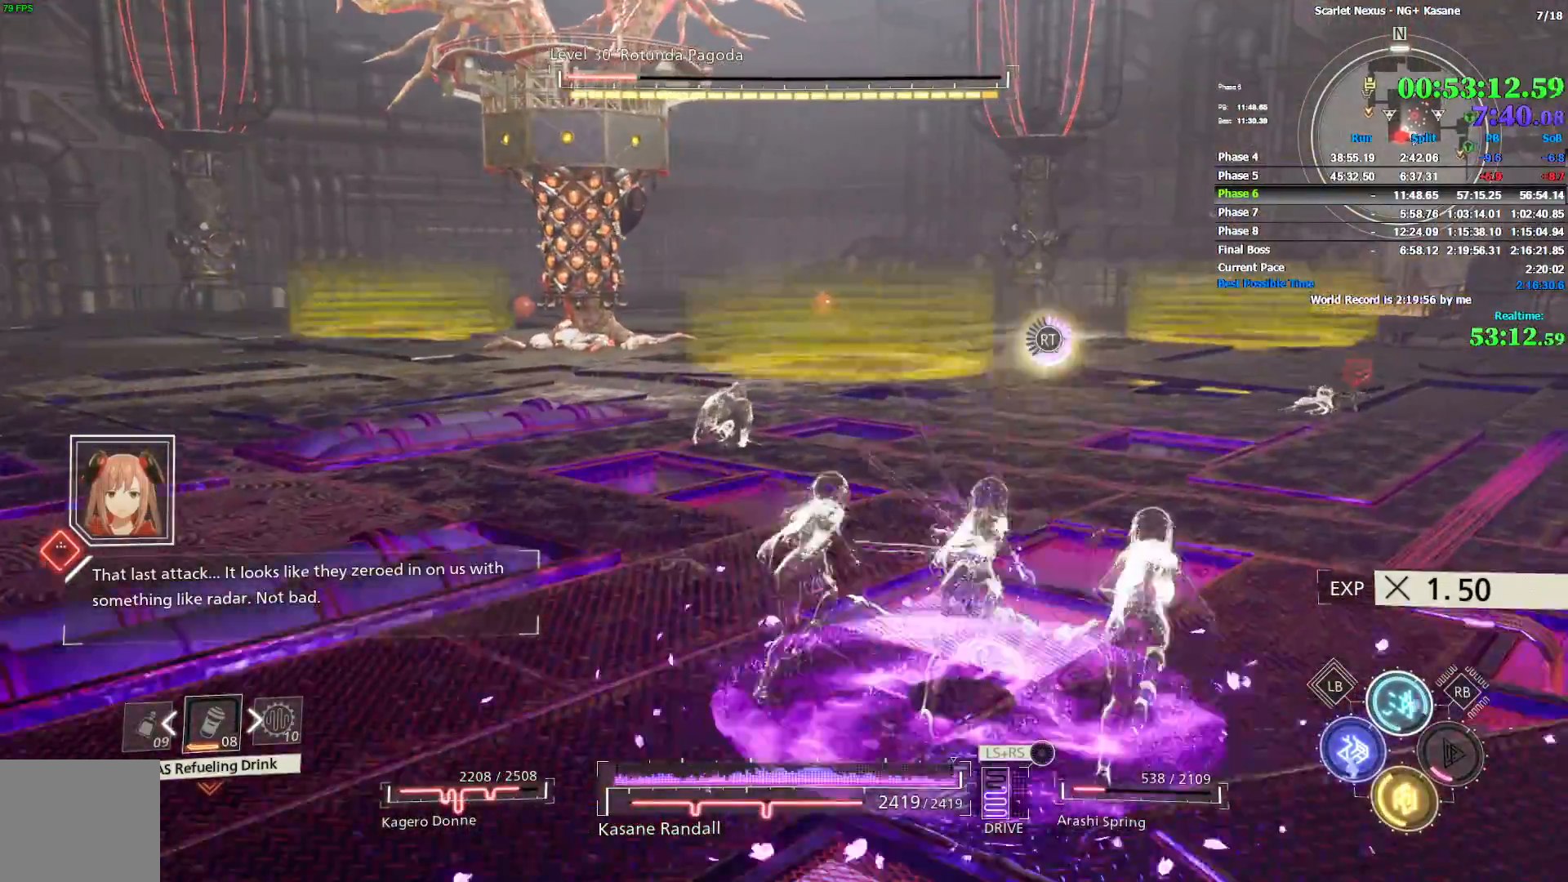
{"dt_ms": 500, "buttons": ["R2"], "left_stick": "up-right", "right_stick": "left", "events": [[167, "right_stick", "left"], [350, "right_stick", "center"], [483, "right_stick", "left"]]}
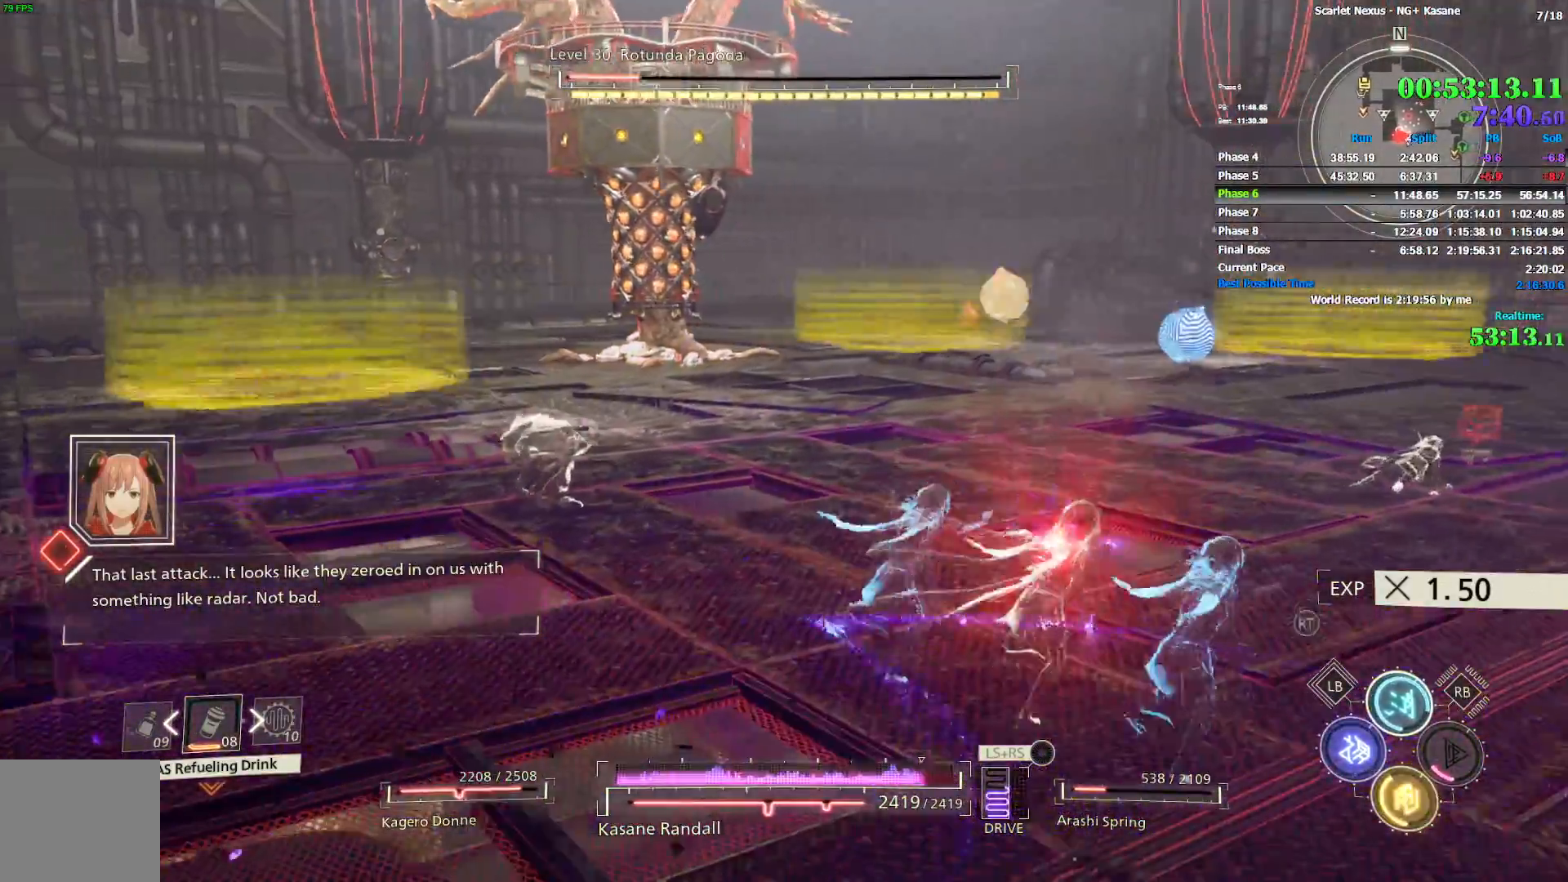
{"dt_ms": 1000, "buttons": ["R2"], "left_stick": "up-right", "right_stick": "left", "events": [[417, "R2", "up"], [517, "R2", "down"]]}
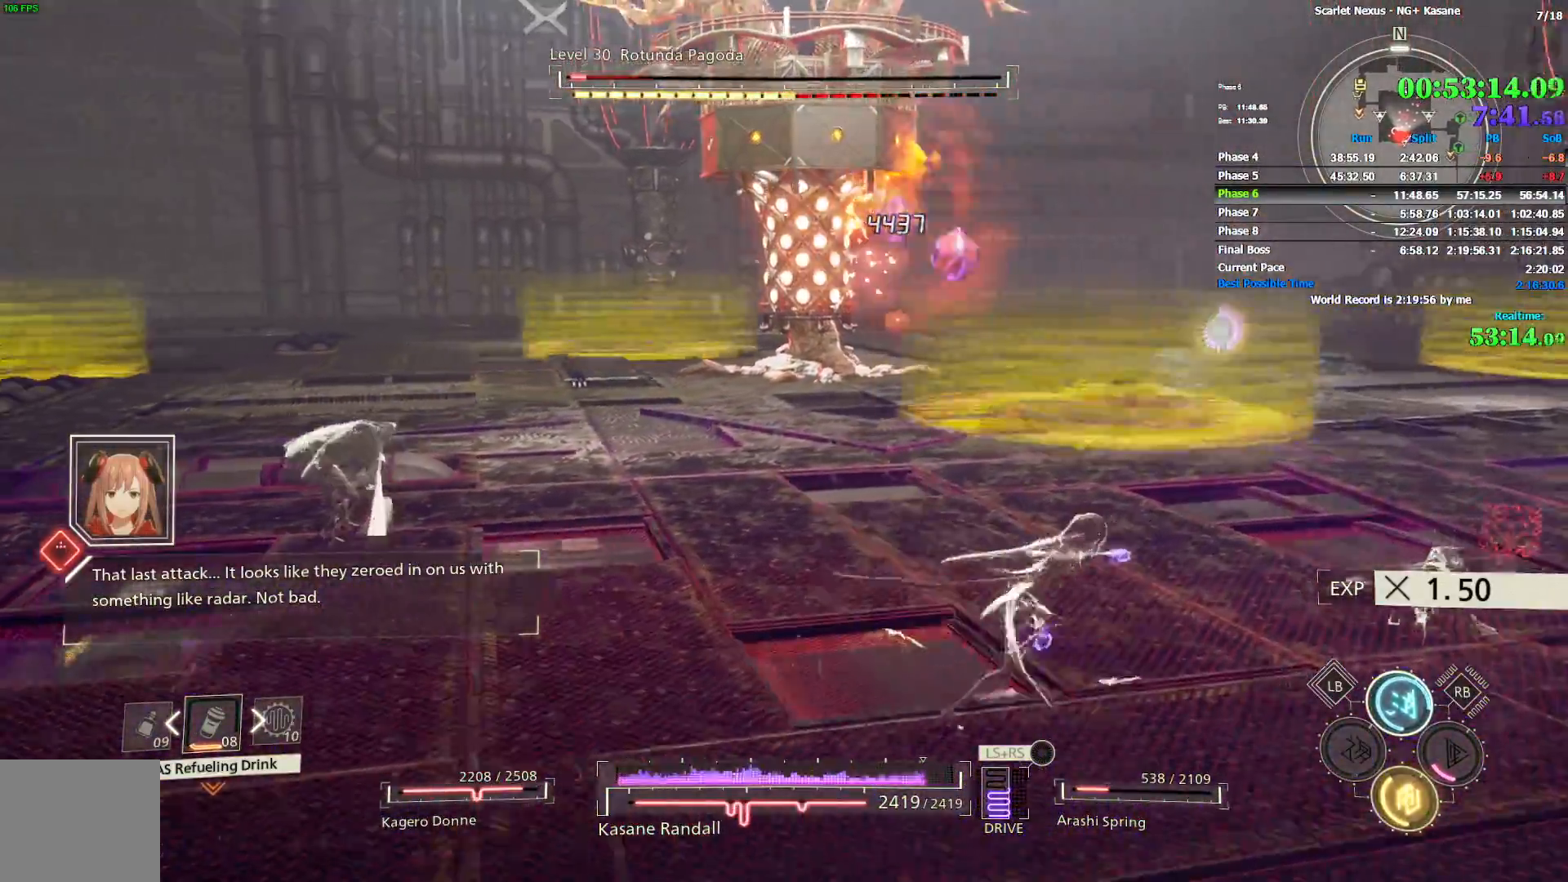
{"dt_ms": 500, "buttons": ["R2"], "left_stick": "up-right", "right_stick": "up-left", "events": [[400, "right_stick", "up-left"]]}
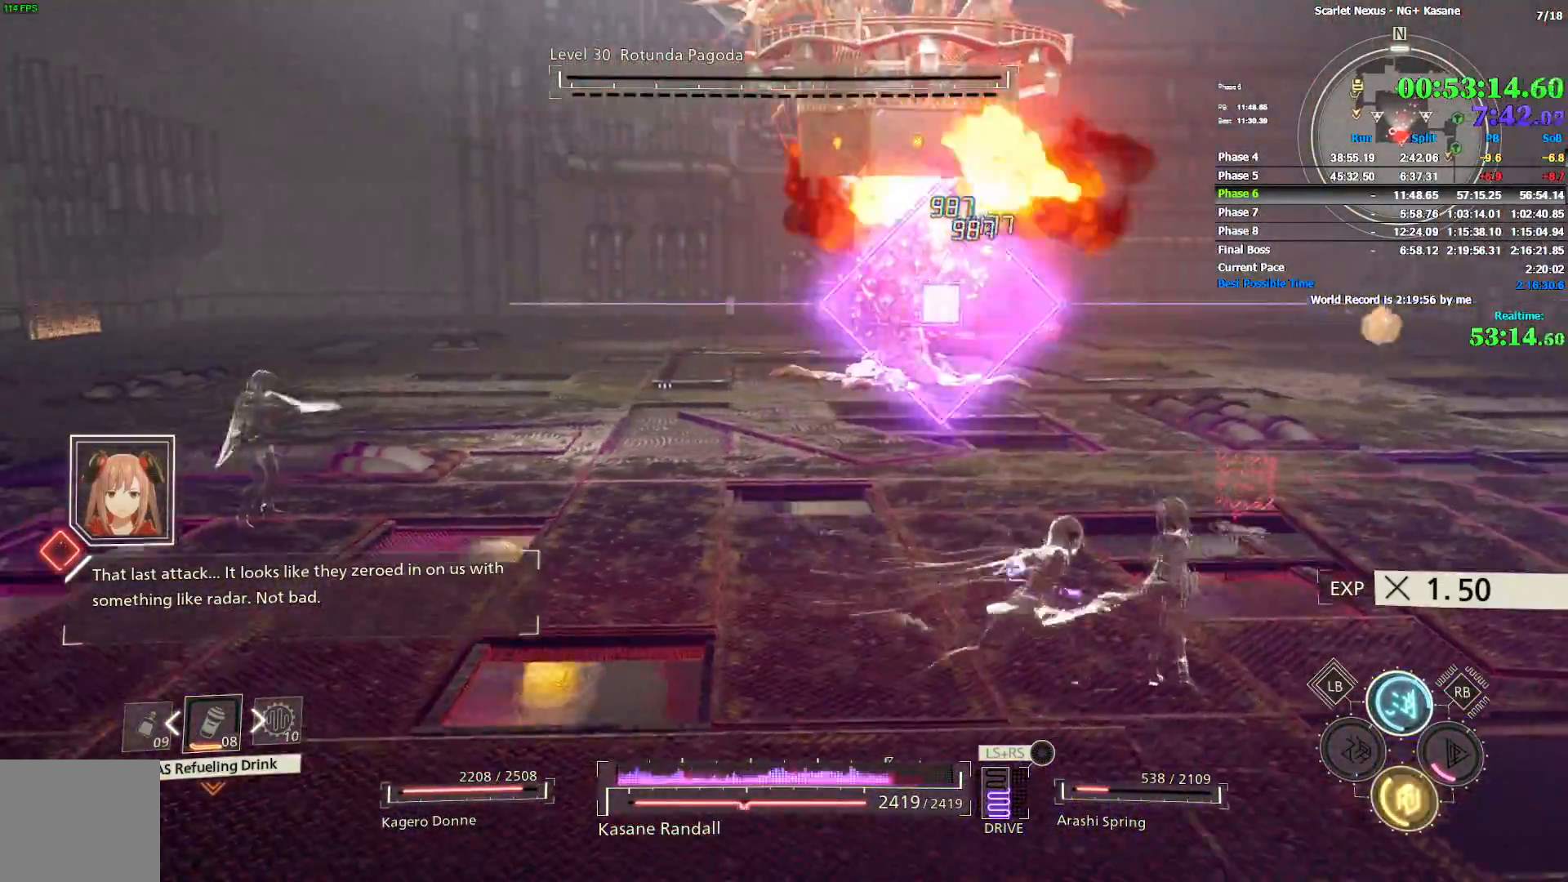
{"dt_ms": 500, "buttons": ["L2"], "left_stick": "up-right", "right_stick": "center", "events": [[50, "R2", "up"], [200, "L2", "down"], [233, "right_stick", "center"], [300, "L2", "up"], [367, "L2", "down"]]}
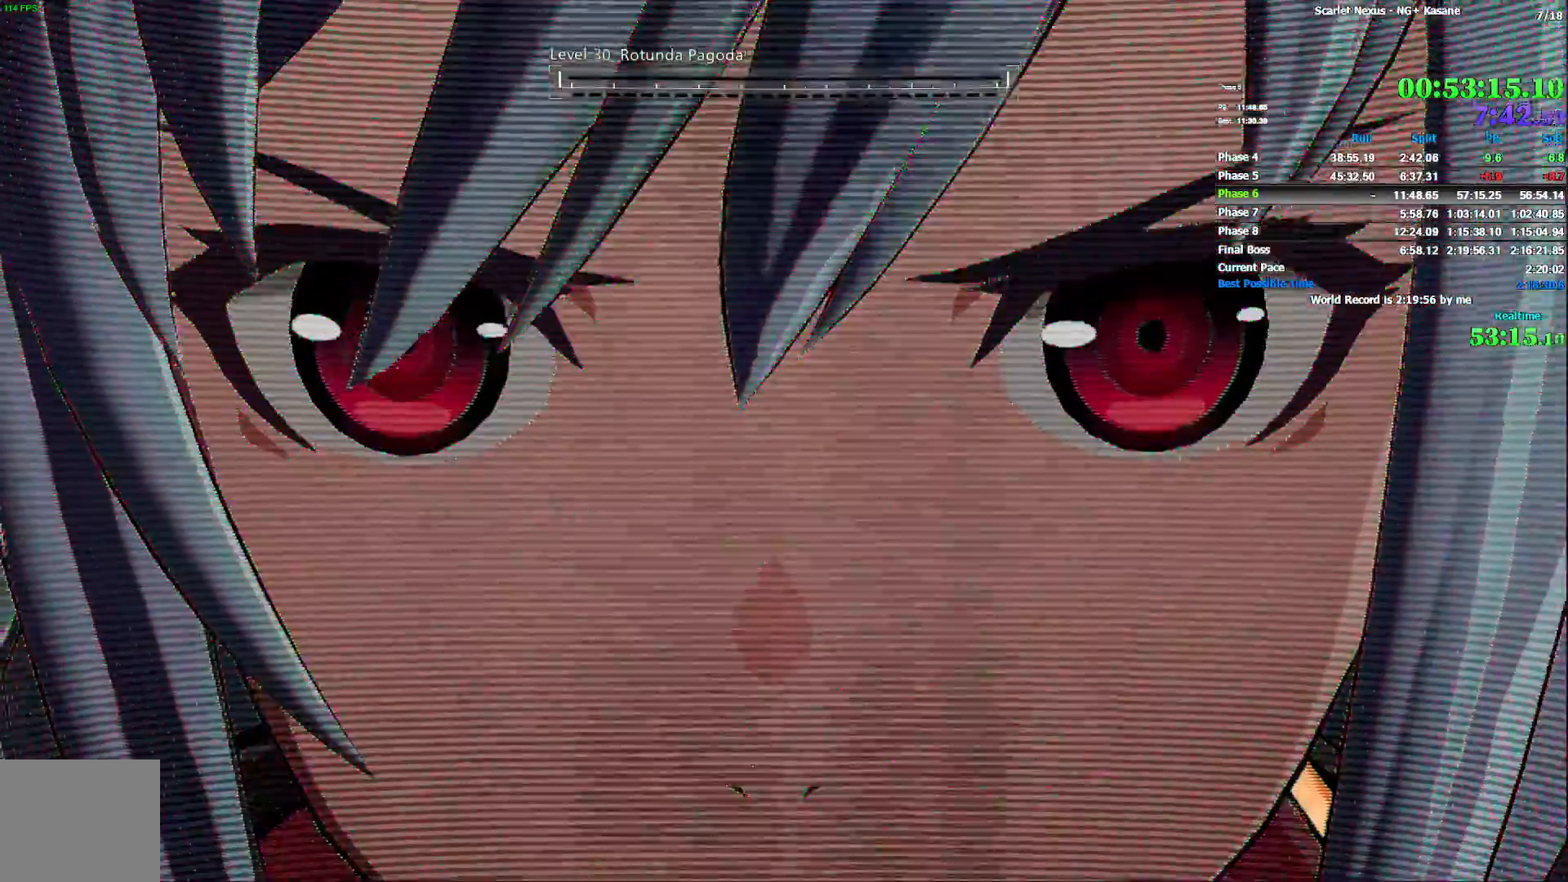
{"dt_ms": 500, "buttons": ["L2"], "left_stick": "up-right", "right_stick": "center", "events": []}
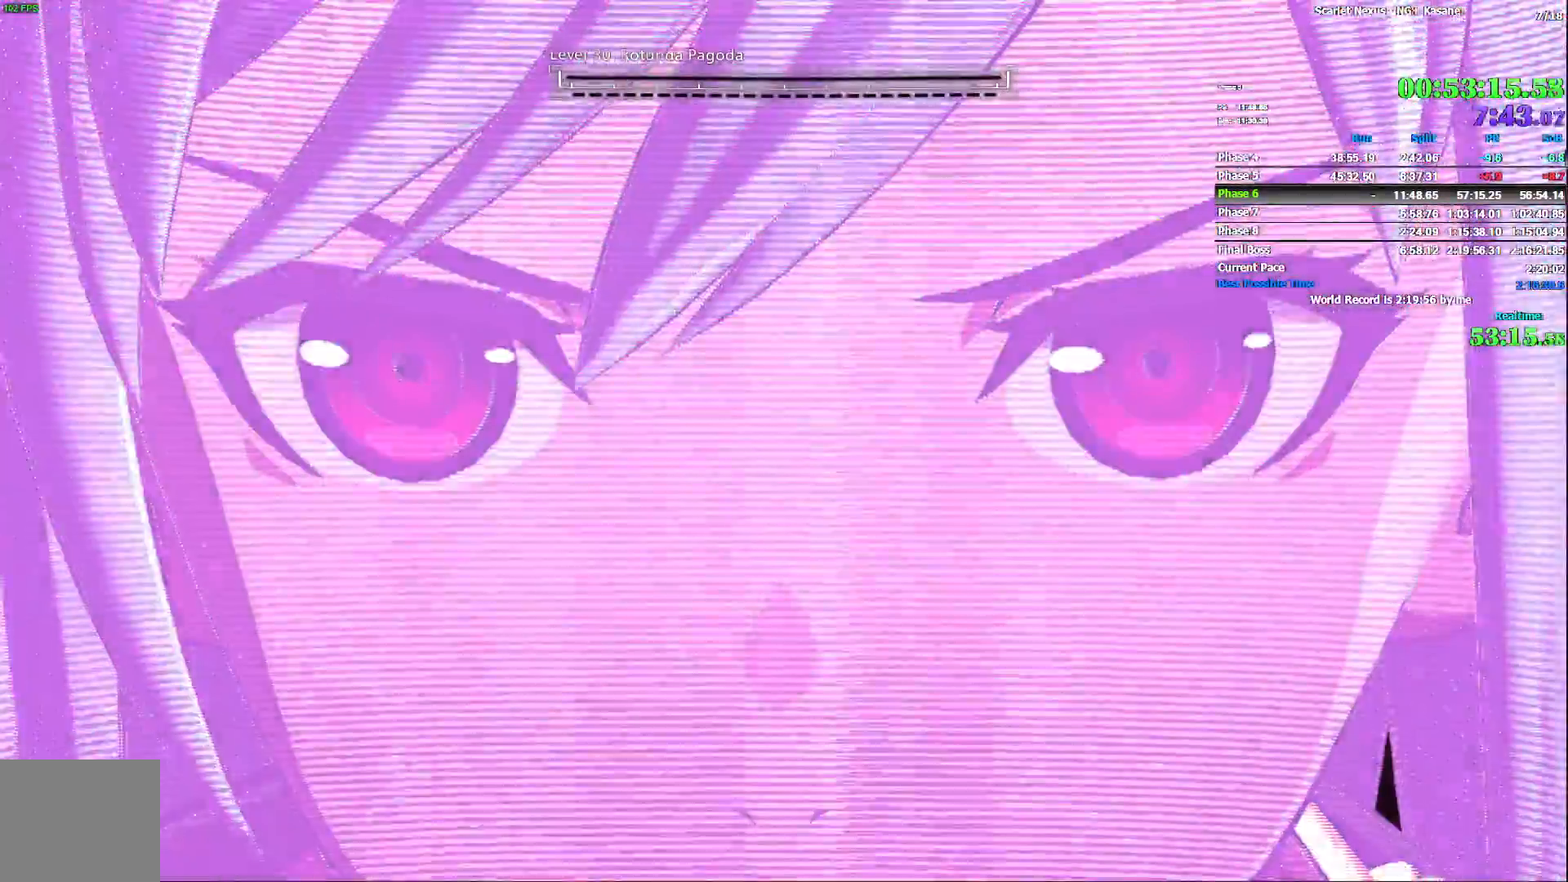
{"dt_ms": 500, "buttons": [], "left_stick": "center", "right_stick": "center", "events": [[133, "L2", "up"], [167, "L2", "down"], [283, "L2", "up"], [417, "left_stick", "center"]]}